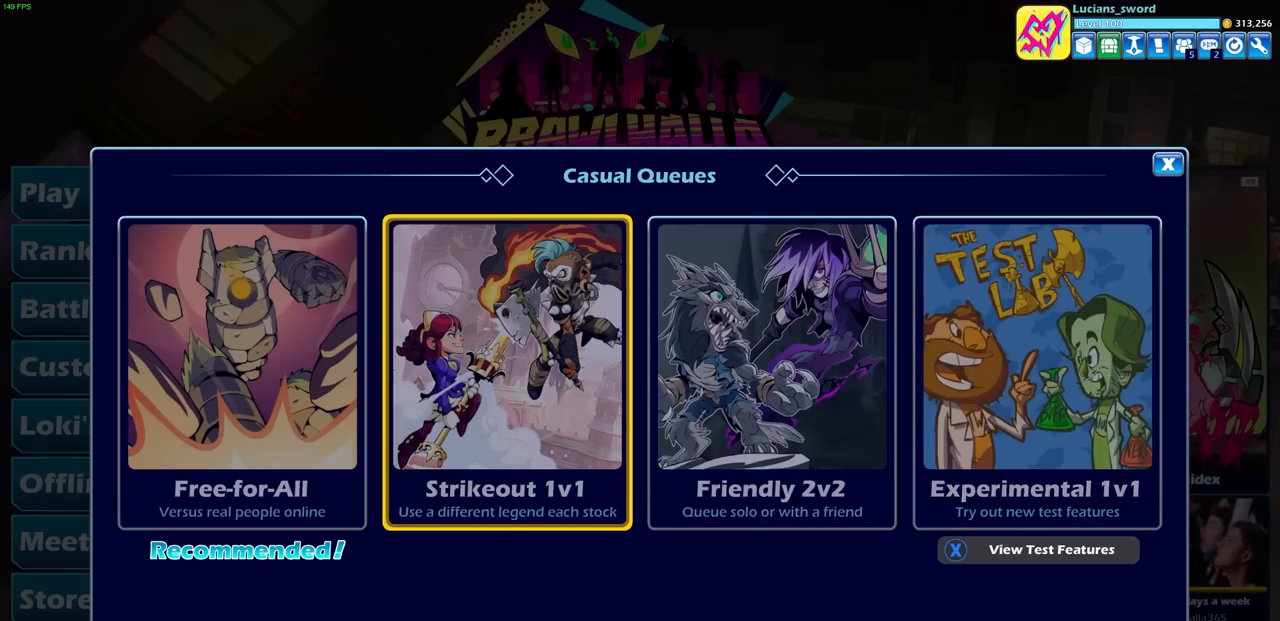
Gameplay with a controller (PlayStation layout); each line is a JSON object with the inputs held at the frame after it. "events" lists button and stick changes between this image and that frame as [ms after this image, input, new state], when the widget could be followed in between.
{"buttons": ["DPAD_DOWN"], "left_stick": "center", "right_stick": "center", "events": [[150, "DPAD_DOWN", "down"], [250, "DPAD_DOWN", "up"], [350, "DPAD_DOWN", "down"], [433, "DPAD_DOWN", "up"], [500, "DPAD_DOWN", "down"]]}
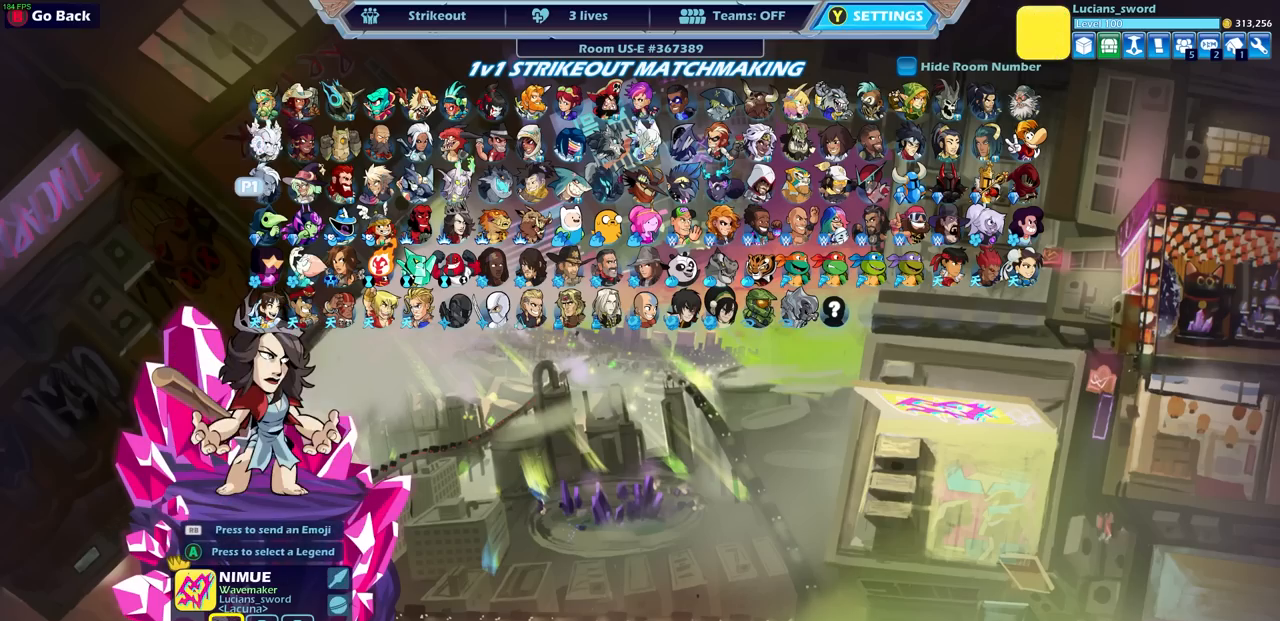
{"buttons": ["DPAD_LEFT"], "left_stick": "center", "right_stick": "center", "events": [[100, "DPAD_DOWN", "up"], [167, "DPAD_DOWN", "down"], [250, "DPAD_DOWN", "up"], [333, "DPAD_DOWN", "down"], [417, "DPAD_DOWN", "up"], [483, "DPAD_LEFT", "down"]]}
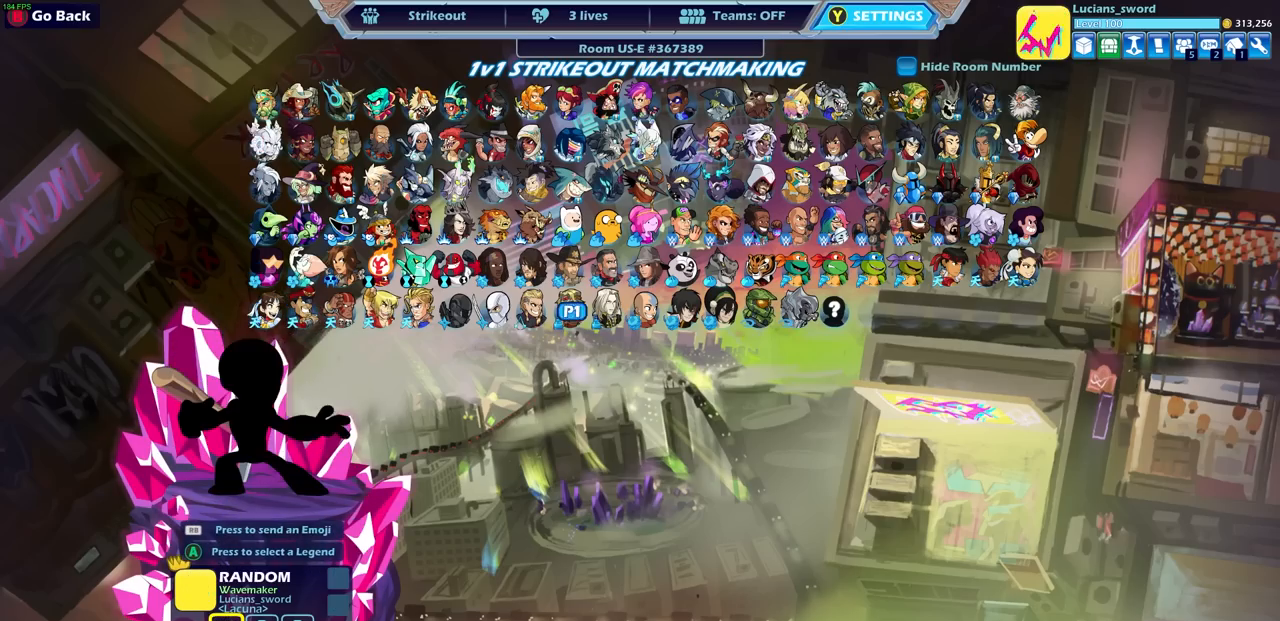
{"buttons": ["CROSS"], "left_stick": "center", "right_stick": "center", "events": [[83, "DPAD_LEFT", "up"], [267, "CROSS", "down"], [350, "CROSS", "up"], [500, "CROSS", "down"]]}
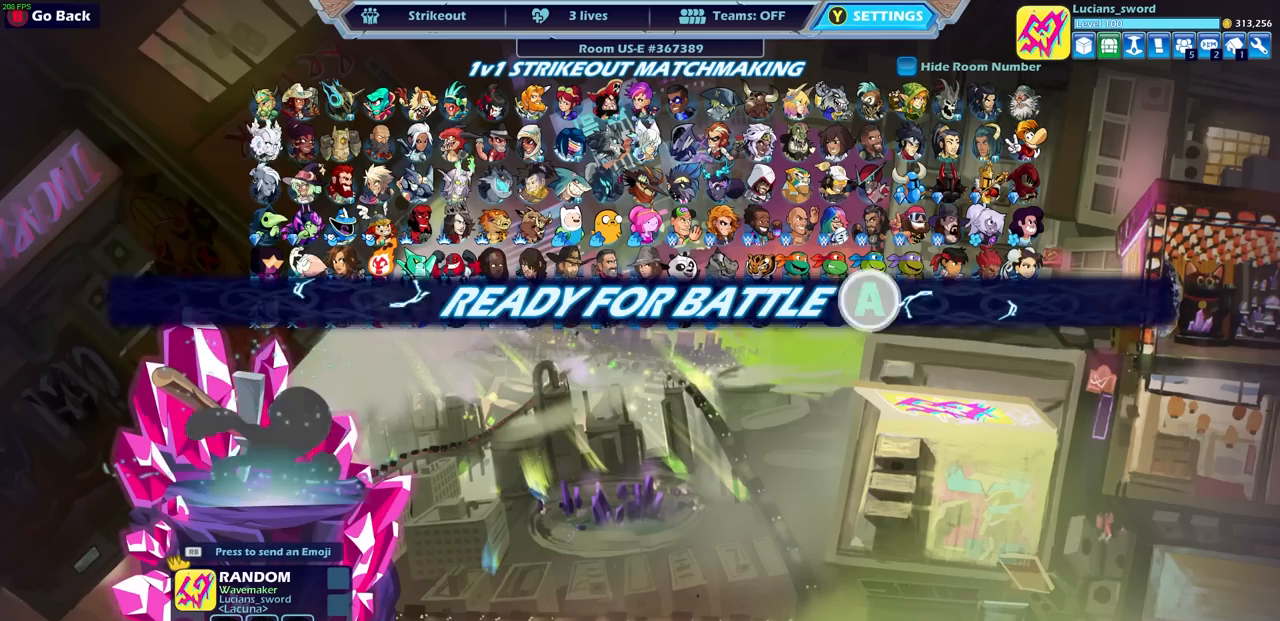
{"buttons": [], "left_stick": "center", "right_stick": "center", "events": [[100, "CROSS", "up"]]}
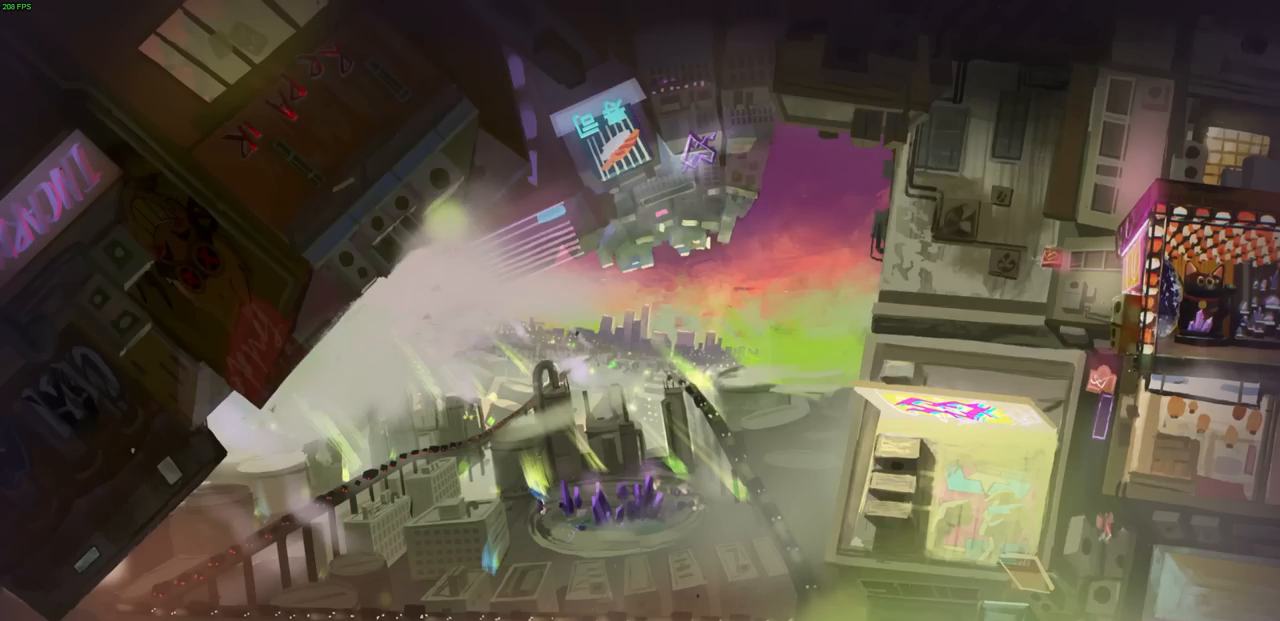
{"buttons": [], "left_stick": "center", "right_stick": "center", "events": []}
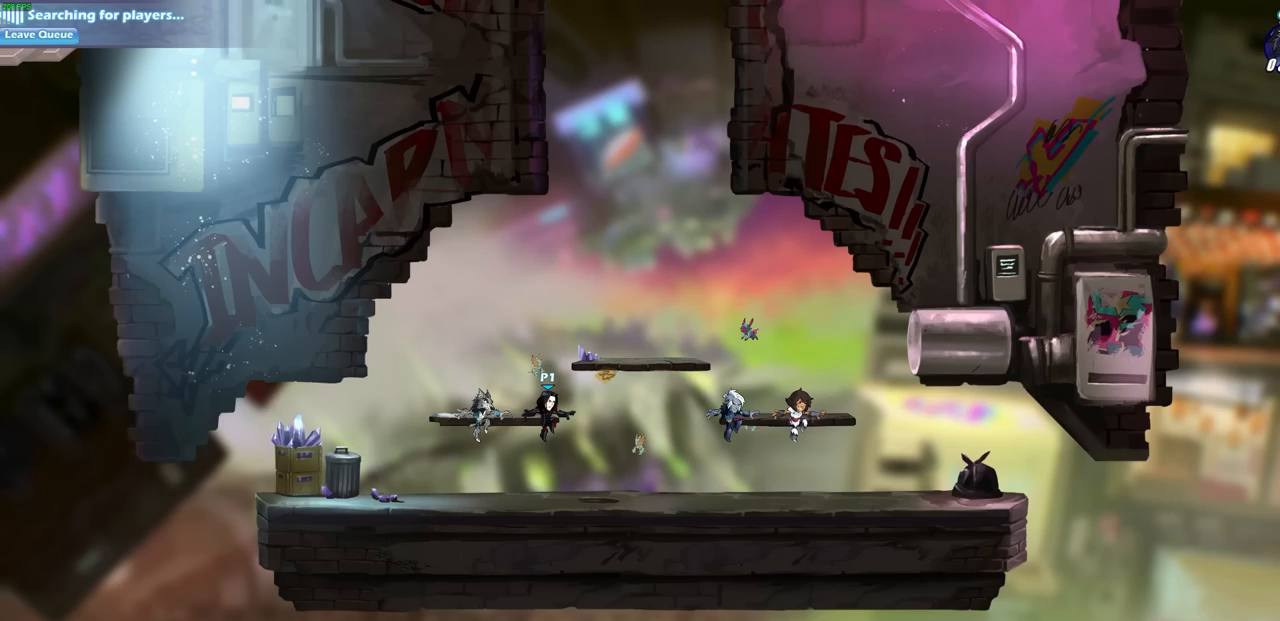
{"buttons": ["CROSS"], "left_stick": "up", "right_stick": "center", "events": [[400, "left_stick", "right"], [450, "CROSS", "down"], [483, "left_stick", "up"]]}
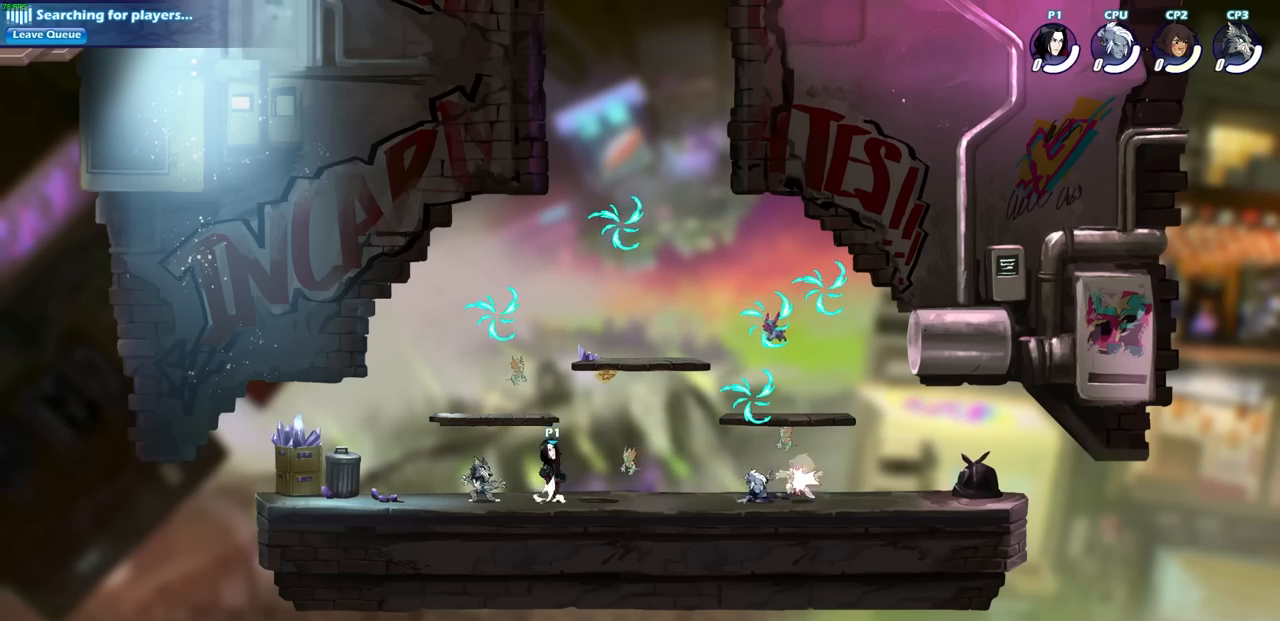
{"buttons": [], "left_stick": "up-left", "right_stick": "center", "events": [[50, "CROSS", "up"], [100, "left_stick", "right"], [167, "left_stick", "up-left"], [250, "left_stick", "up-right"], [317, "left_stick", "up-left"], [383, "left_stick", "right"], [433, "left_stick", "up-left"]]}
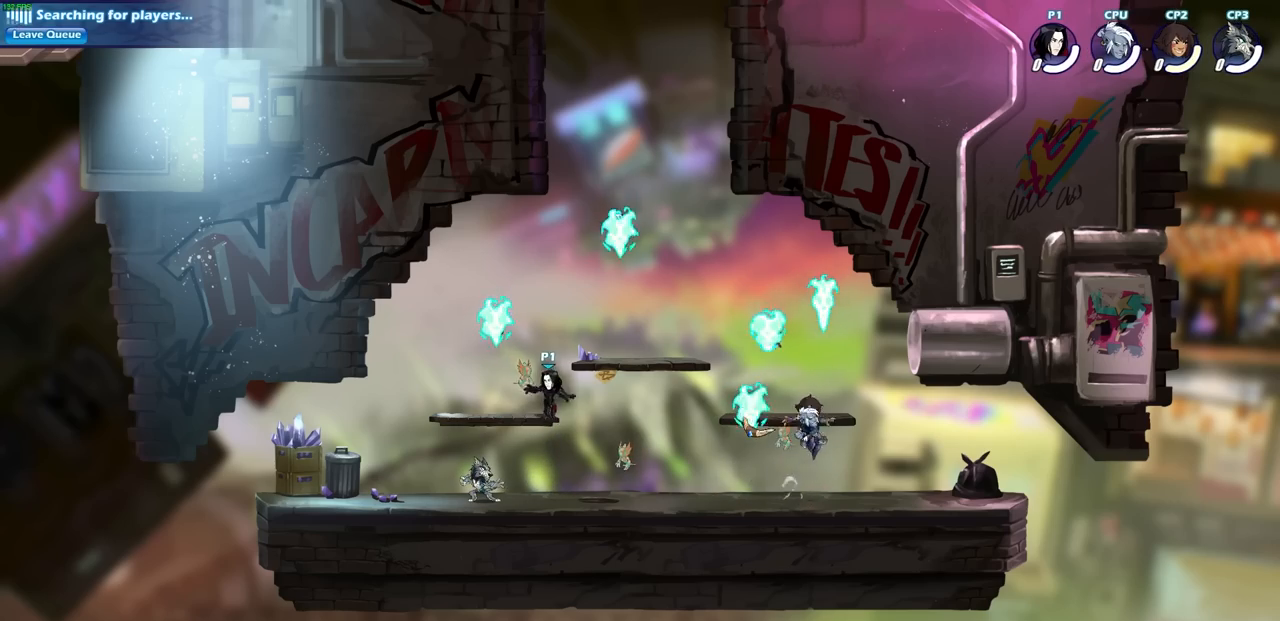
{"buttons": ["R1"], "left_stick": "up-left", "right_stick": "center", "events": [[133, "left_stick", "up-right"], [200, "left_stick", "up-left"], [483, "R1", "down"]]}
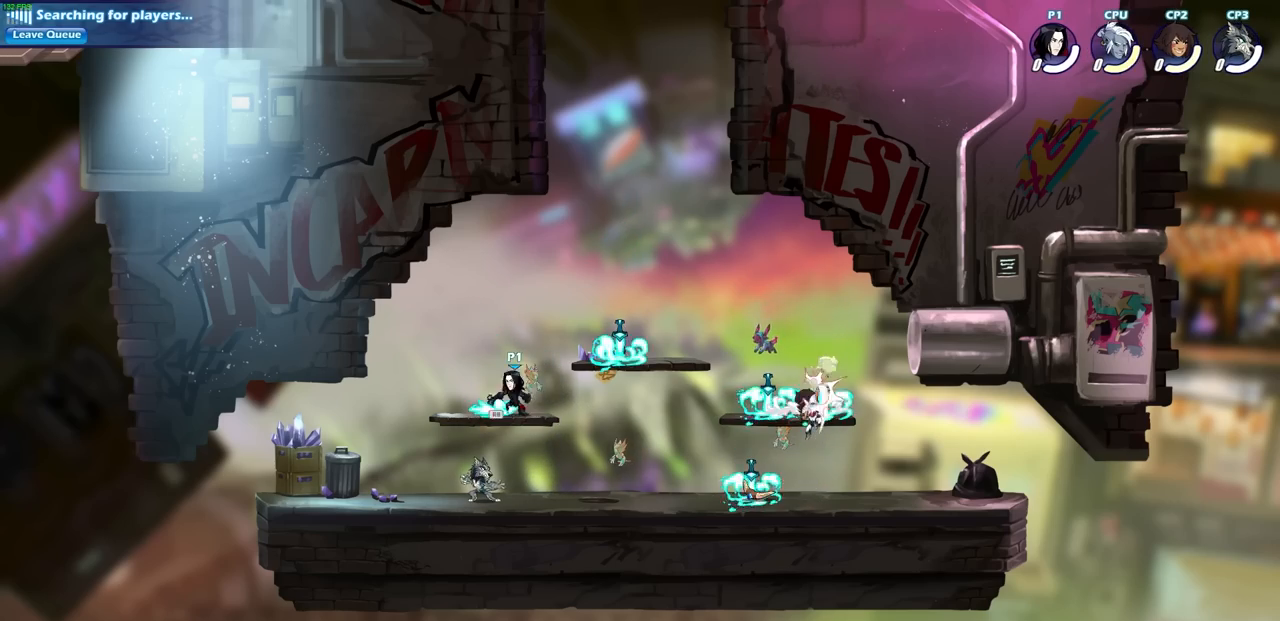
{"buttons": ["CIRCLE", "R2"], "left_stick": "center", "right_stick": "center", "events": [[33, "left_stick", "up-right"], [67, "R1", "up"], [200, "left_stick", "center"], [367, "left_stick", "right"], [400, "R2", "down"], [433, "CIRCLE", "down"], [483, "left_stick", "center"]]}
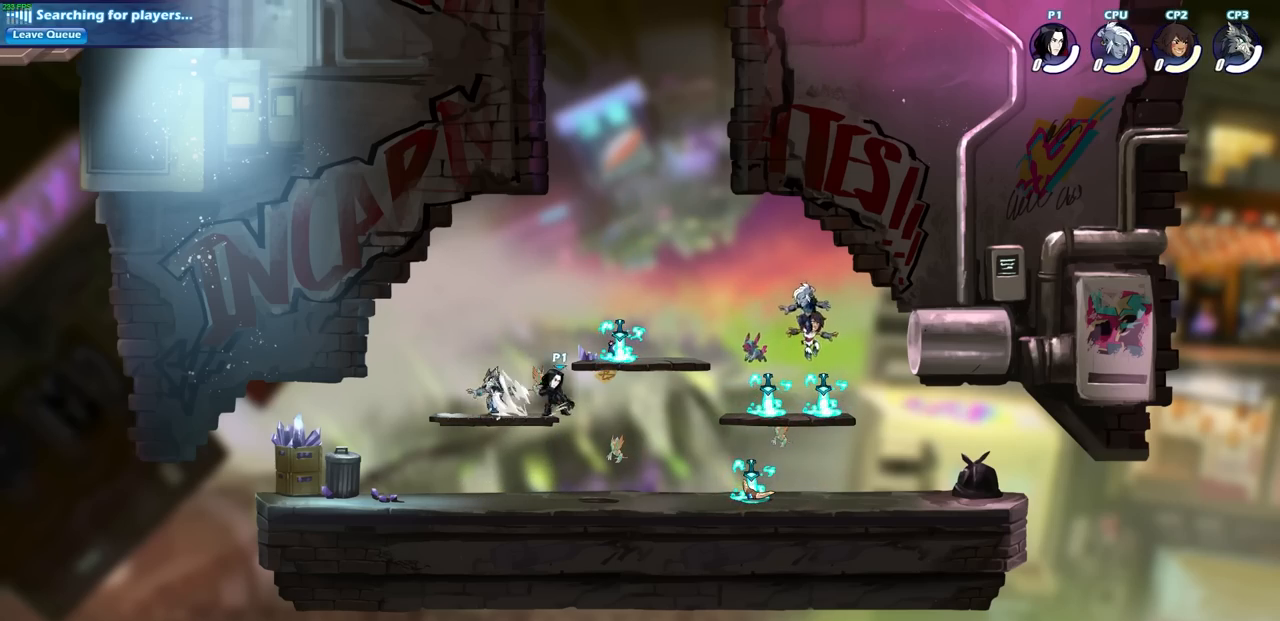
{"buttons": [], "left_stick": "center", "right_stick": "center", "events": [[67, "R2", "up"], [250, "CIRCLE", "up"]]}
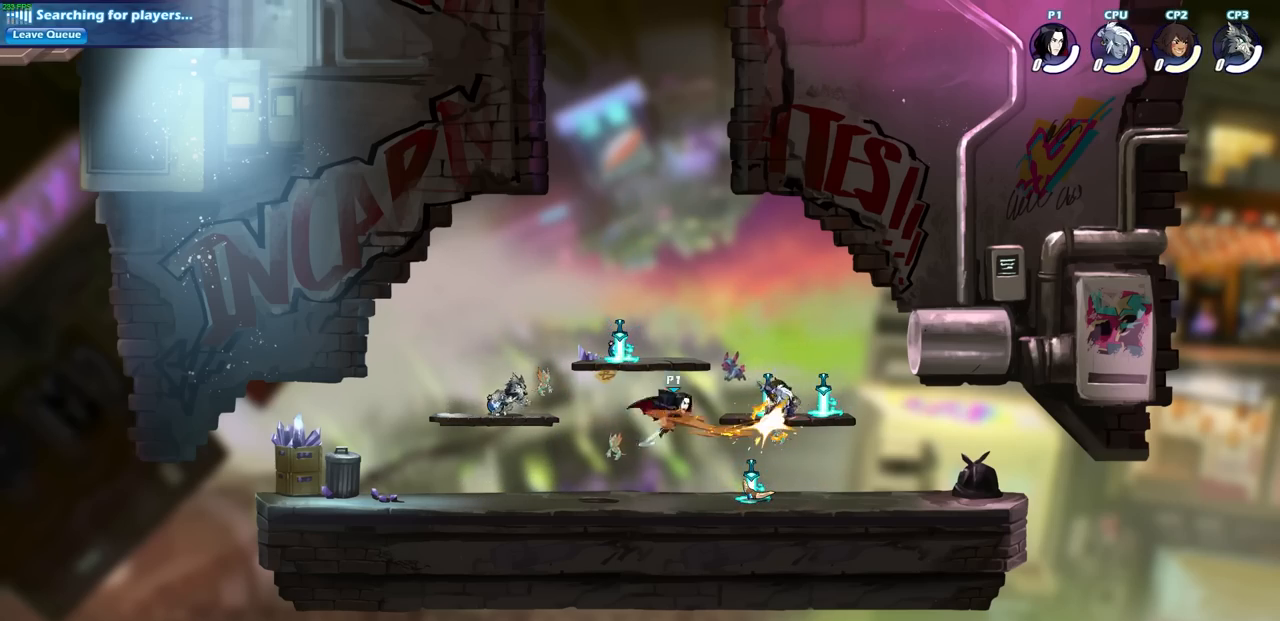
{"buttons": [], "left_stick": "center", "right_stick": "center", "events": []}
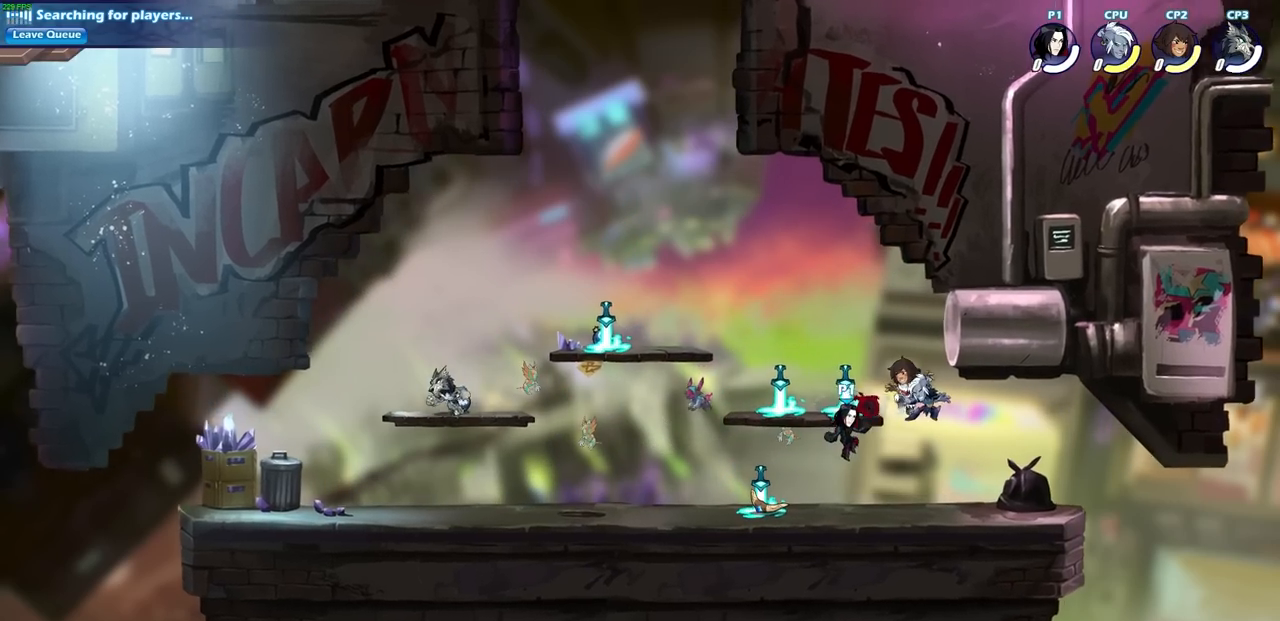
{"buttons": [], "left_stick": "center", "right_stick": "center", "events": [[50, "left_stick", "right"], [167, "SQUARE", "down"], [200, "left_stick", "center"], [283, "SQUARE", "up"]]}
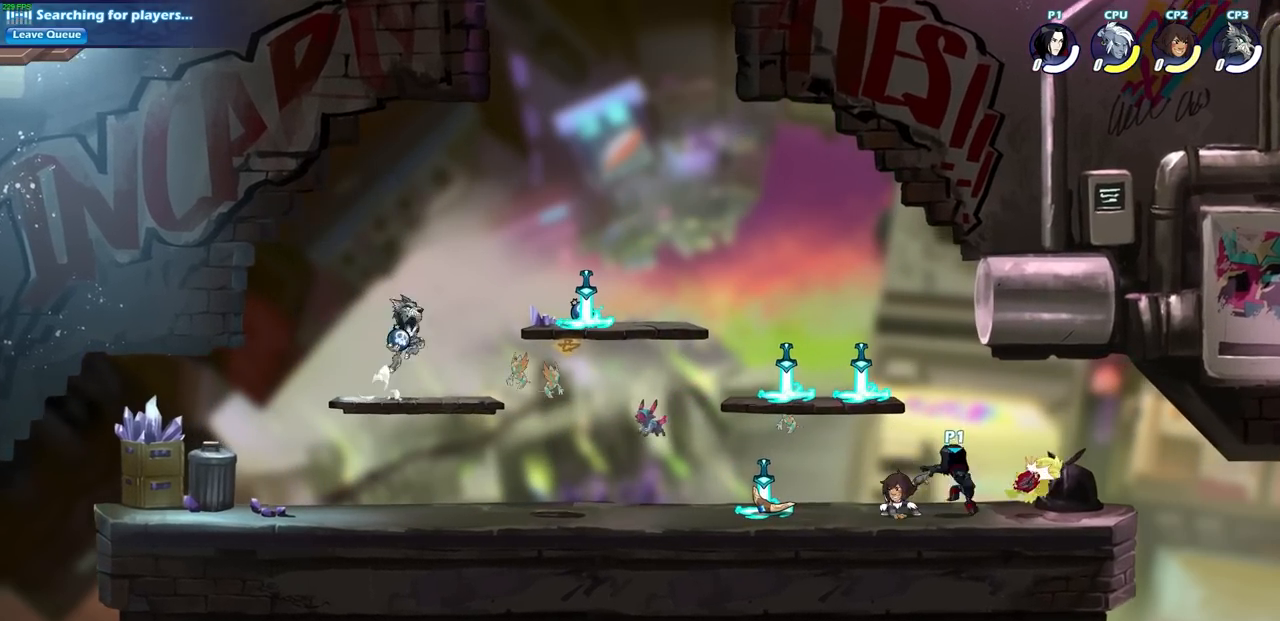
{"buttons": [], "left_stick": "center", "right_stick": "center", "events": [[167, "left_stick", "down"], [217, "SQUARE", "down"], [333, "SQUARE", "up"], [383, "left_stick", "center"]]}
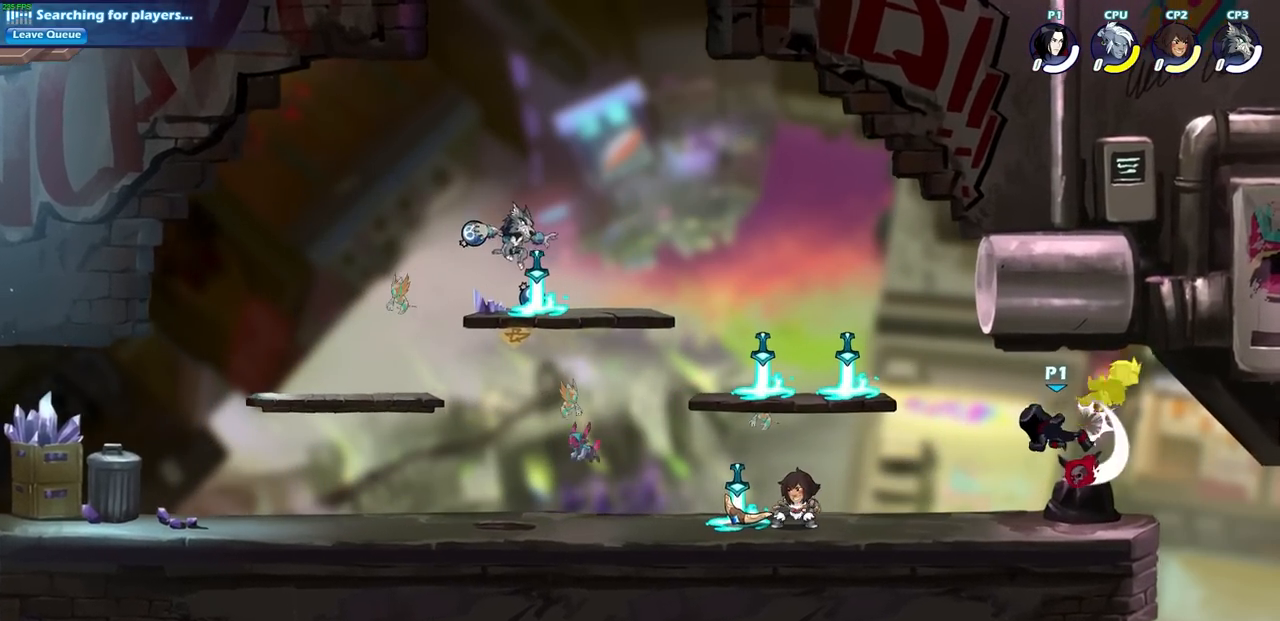
{"buttons": [], "left_stick": "center", "right_stick": "center", "events": [[250, "SQUARE", "down"], [383, "SQUARE", "up"]]}
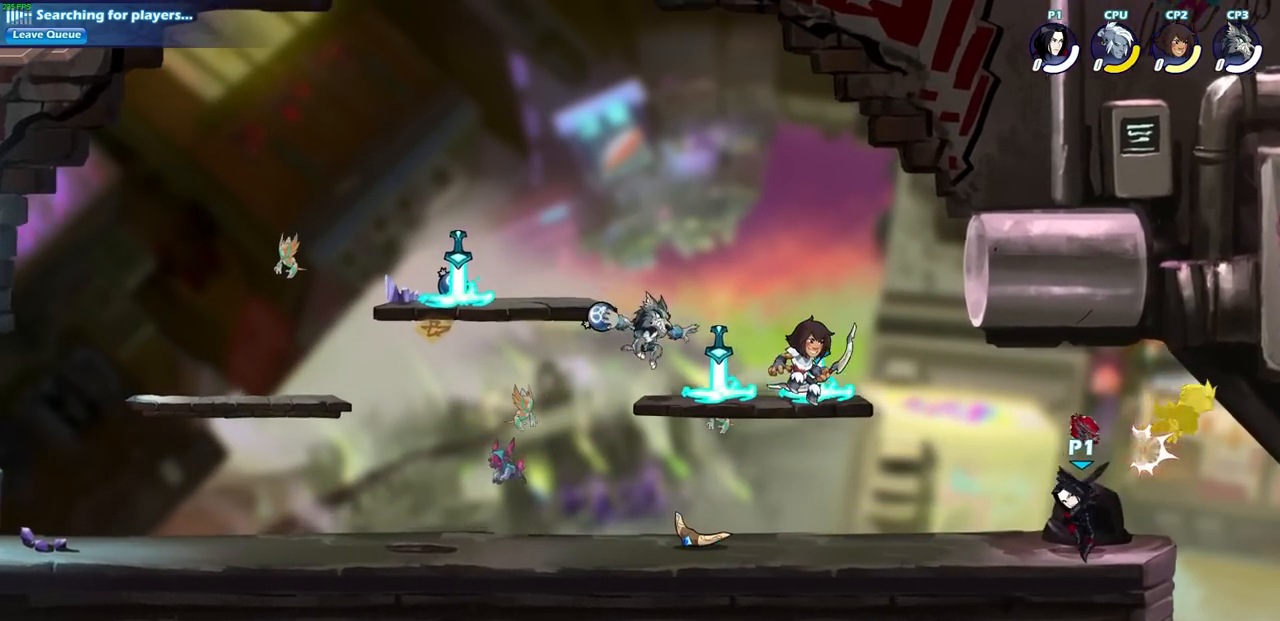
{"buttons": [], "left_stick": "center", "right_stick": "center", "events": [[350, "SQUARE", "down"], [450, "SQUARE", "up"]]}
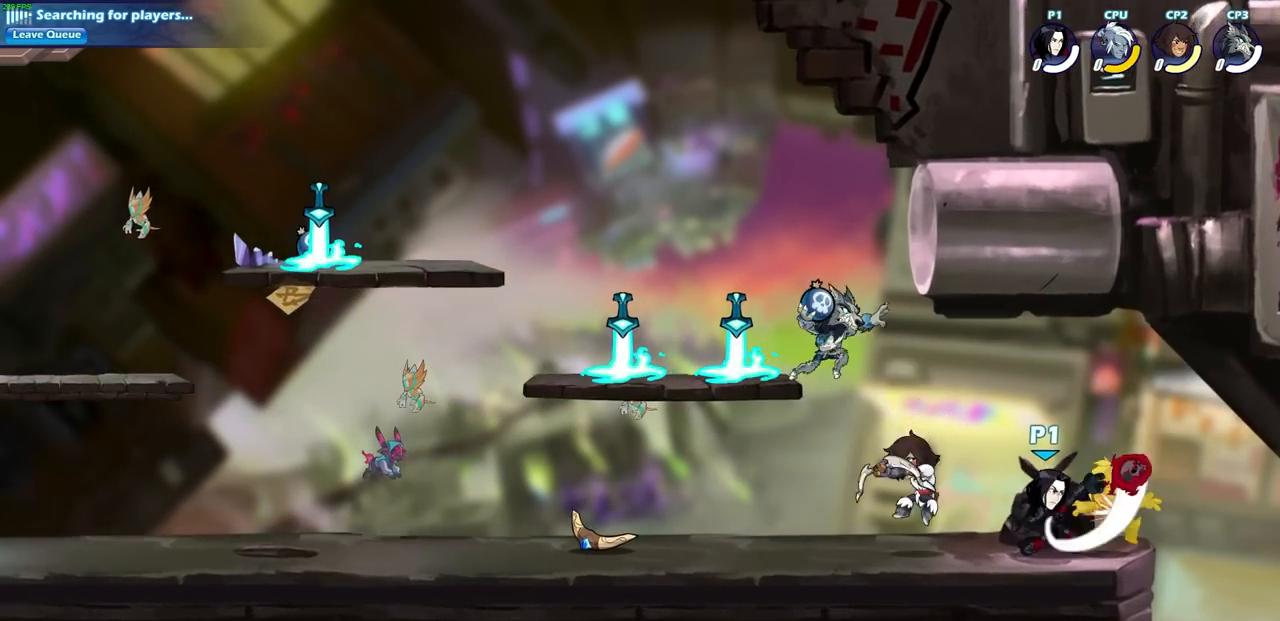
{"buttons": [], "left_stick": "right", "right_stick": "center", "events": [[50, "SQUARE", "down"], [167, "SQUARE", "up"], [233, "SQUARE", "down"], [367, "SQUARE", "up"], [500, "left_stick", "right"]]}
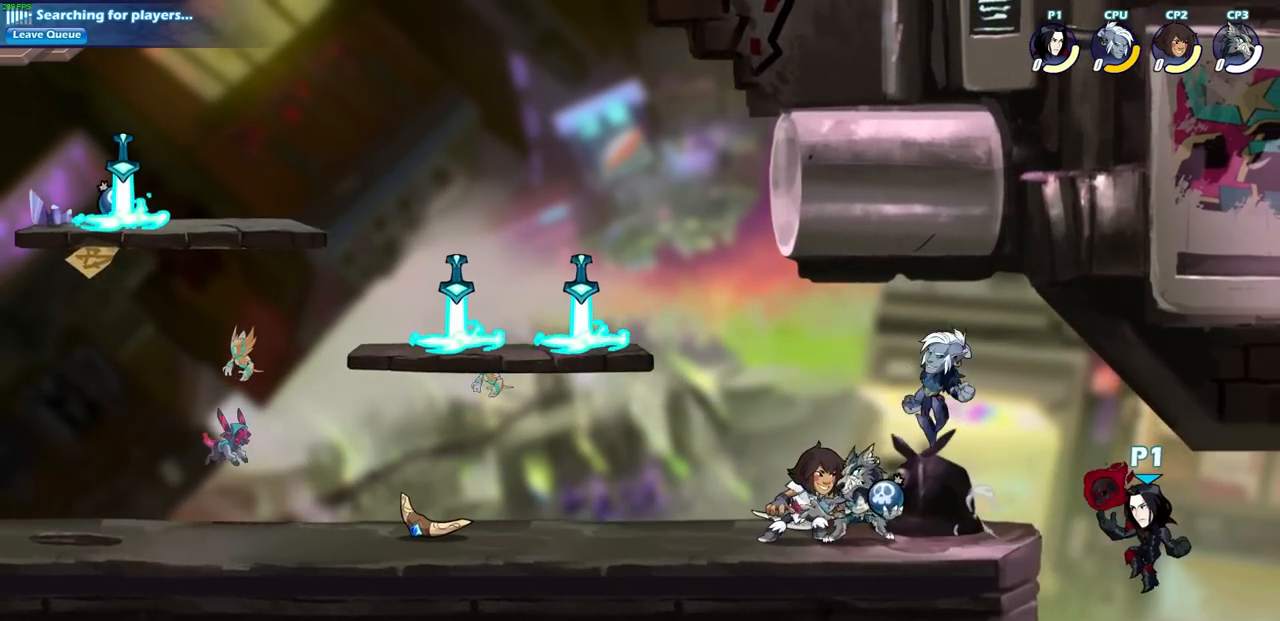
{"buttons": ["SQUARE"], "left_stick": "left", "right_stick": "down-left", "events": [[50, "left_stick", "center"], [100, "left_stick", "left"], [183, "CROSS", "down"], [417, "SQUARE", "down"], [433, "CROSS", "up"], [467, "right_stick", "down-left"]]}
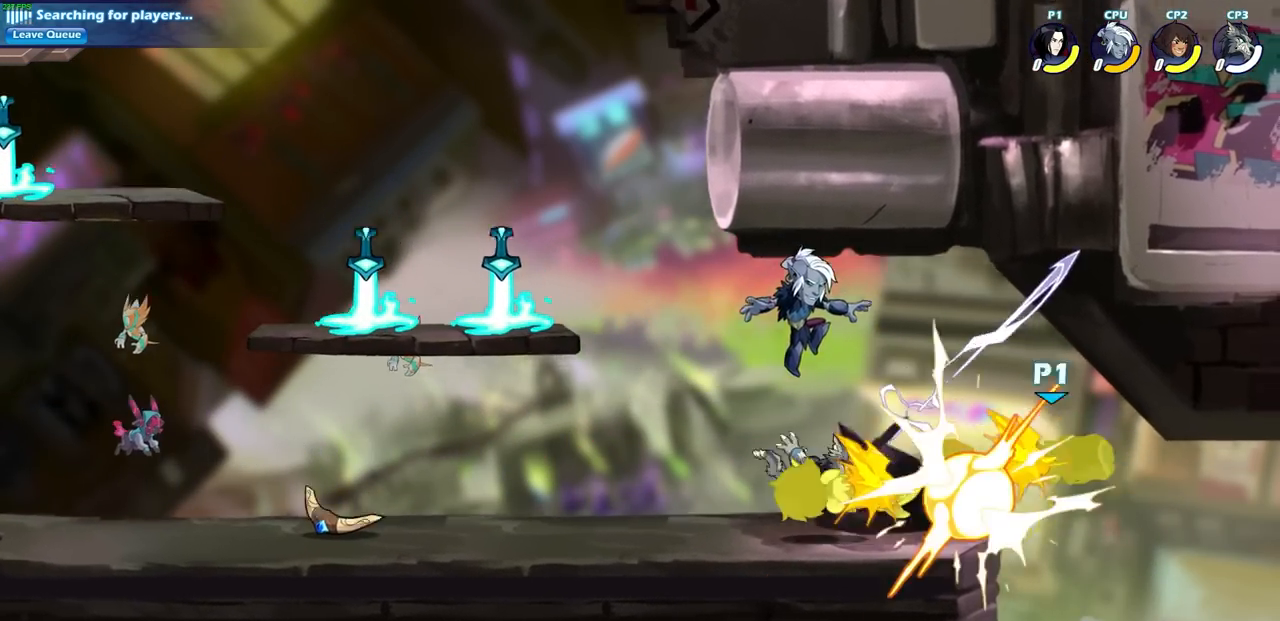
{"buttons": [], "left_stick": "left", "right_stick": "center", "events": [[17, "left_stick", "center"], [33, "SQUARE", "up"], [33, "right_stick", "center"], [283, "left_stick", "left"]]}
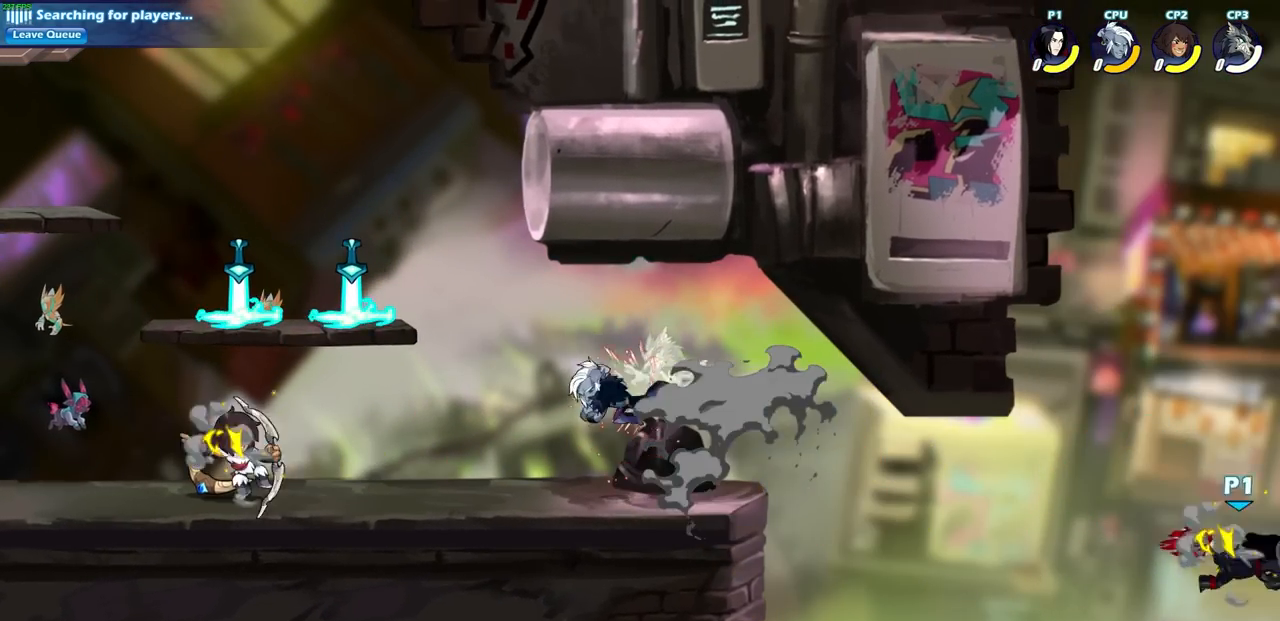
{"buttons": ["CIRCLE"], "left_stick": "left", "right_stick": "center", "events": [[267, "CROSS", "down"], [400, "CROSS", "up"], [500, "CIRCLE", "down"]]}
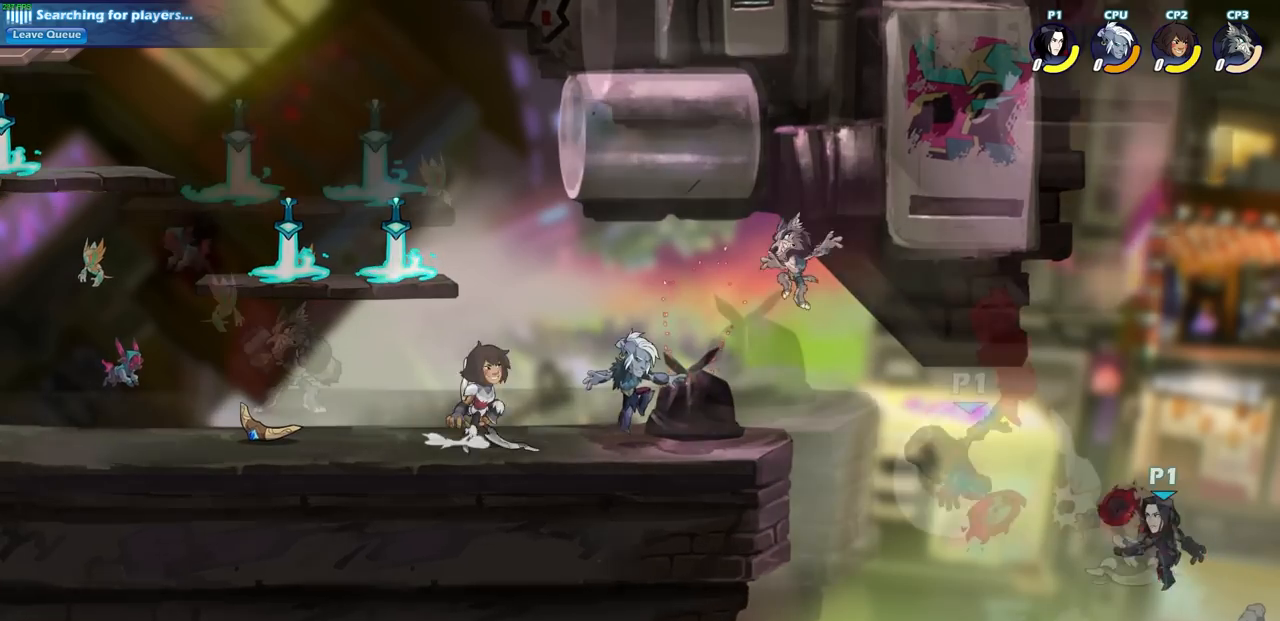
{"buttons": [], "left_stick": "left", "right_stick": "center", "events": [[233, "CIRCLE", "up"], [300, "left_stick", "center"], [417, "left_stick", "left"]]}
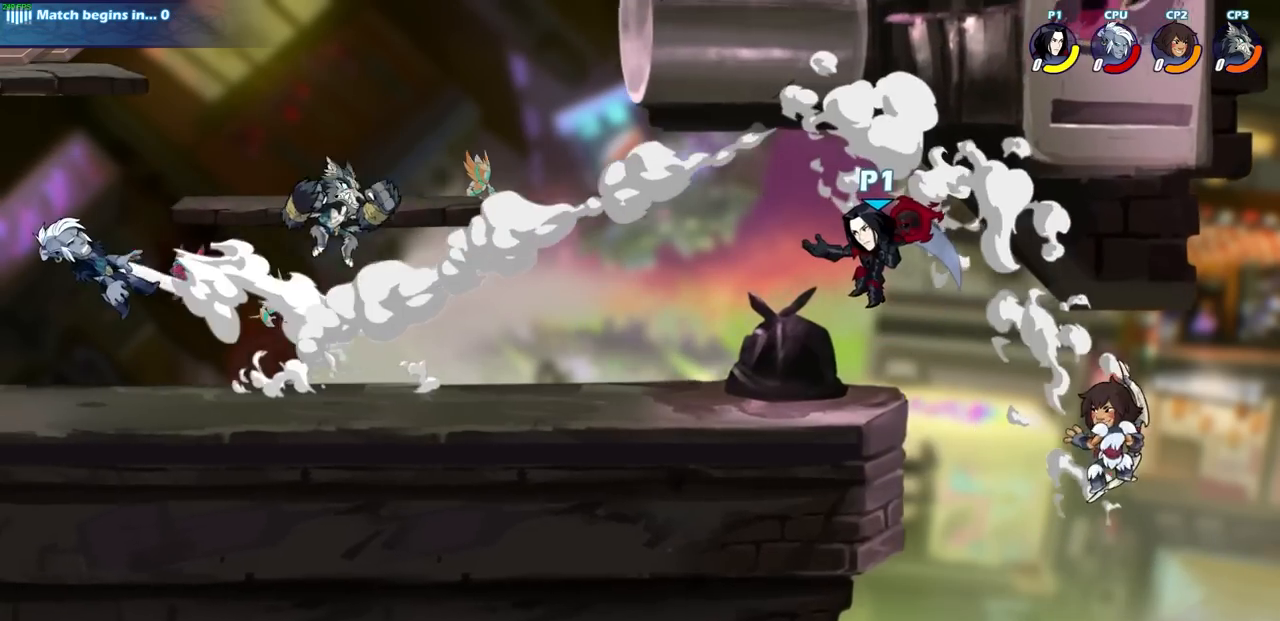
{"buttons": [], "left_stick": "center", "right_stick": "center", "events": [[167, "left_stick", "center"]]}